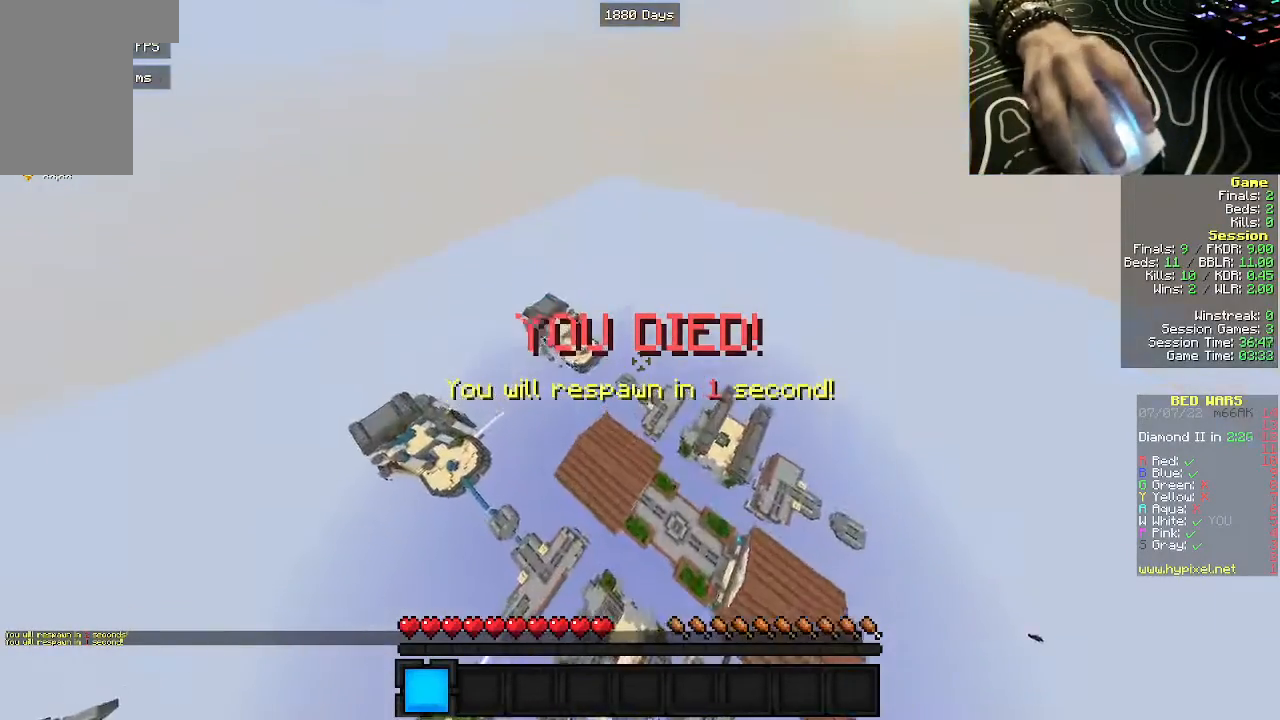
Gameplay with keyboard and mouse; each line is a JSON object with the keys and mouse buttons held at the frame after it. "events" lists presses ("down") and releases ("up") of "a", "d", "s", "w", "mouse_left" and "mouse_right" between this image and that frame as [ms after this image, input, new state], when the widget could be followed in between. "mouse_left", "mouse_right" = the "left", "right" buttons of the "mouse" list. No other keys are recorded. Fast repeated clicks can show as one long hold. Mouse movement is not recorded.
{"keys": ["s"], "mouse": [], "events": []}
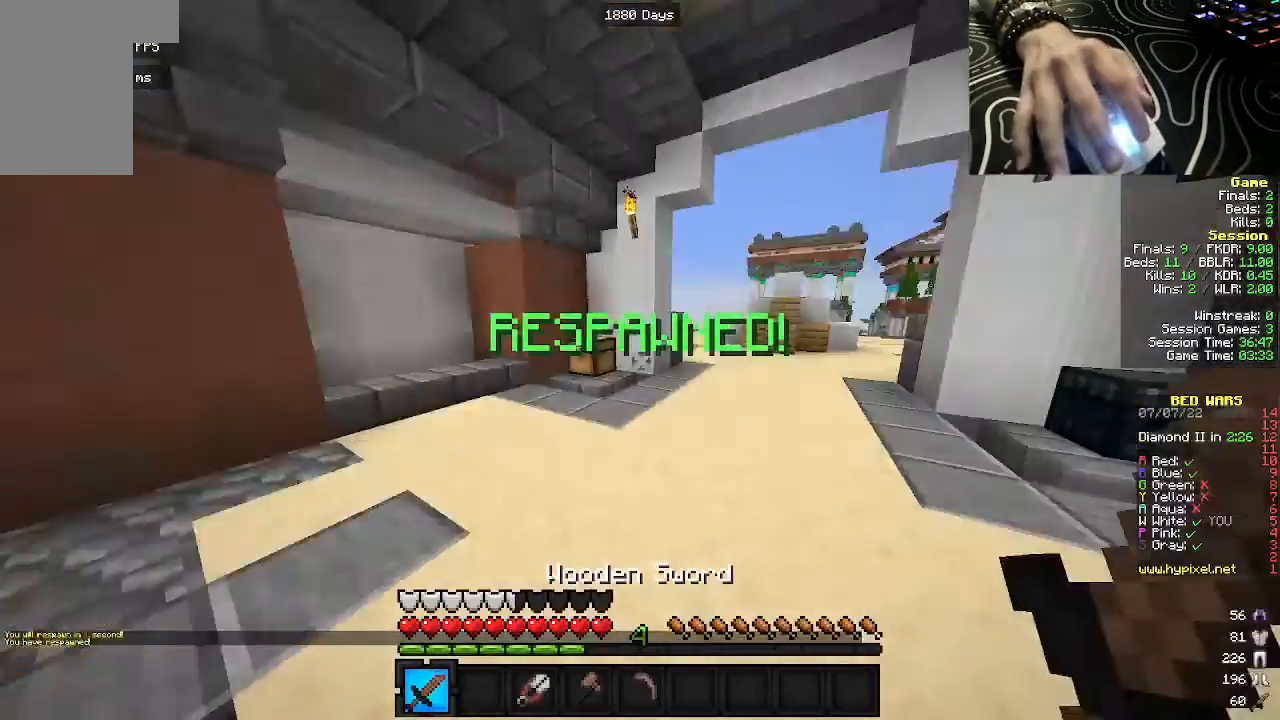
{"keys": ["a", "w"], "mouse": [], "events": [[50, "a", "down"], [67, "s", "up"], [133, "w", "down"], [217, "a", "up"], [400, "a", "down"]]}
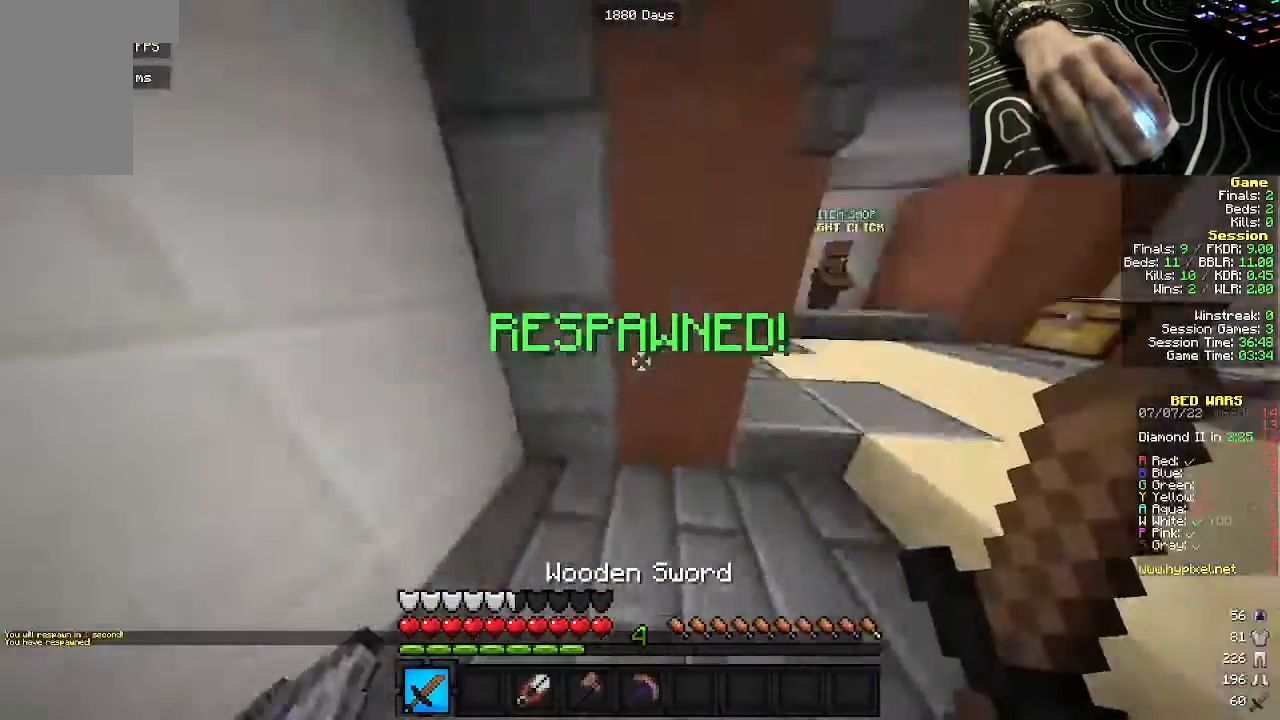
{"keys": ["w"], "mouse": [], "events": [[50, "w", "up"], [100, "w", "down"], [167, "a", "up"], [350, "d", "down"], [500, "d", "up"]]}
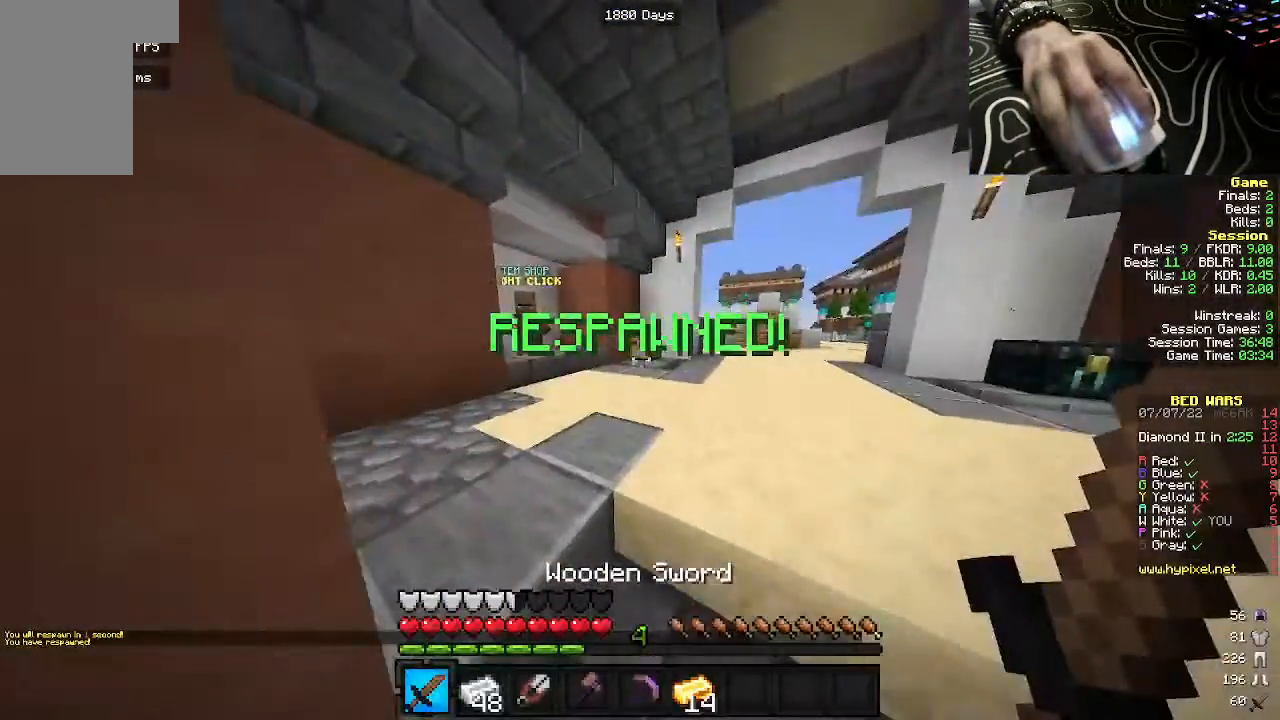
{"keys": ["w"], "mouse": [], "events": []}
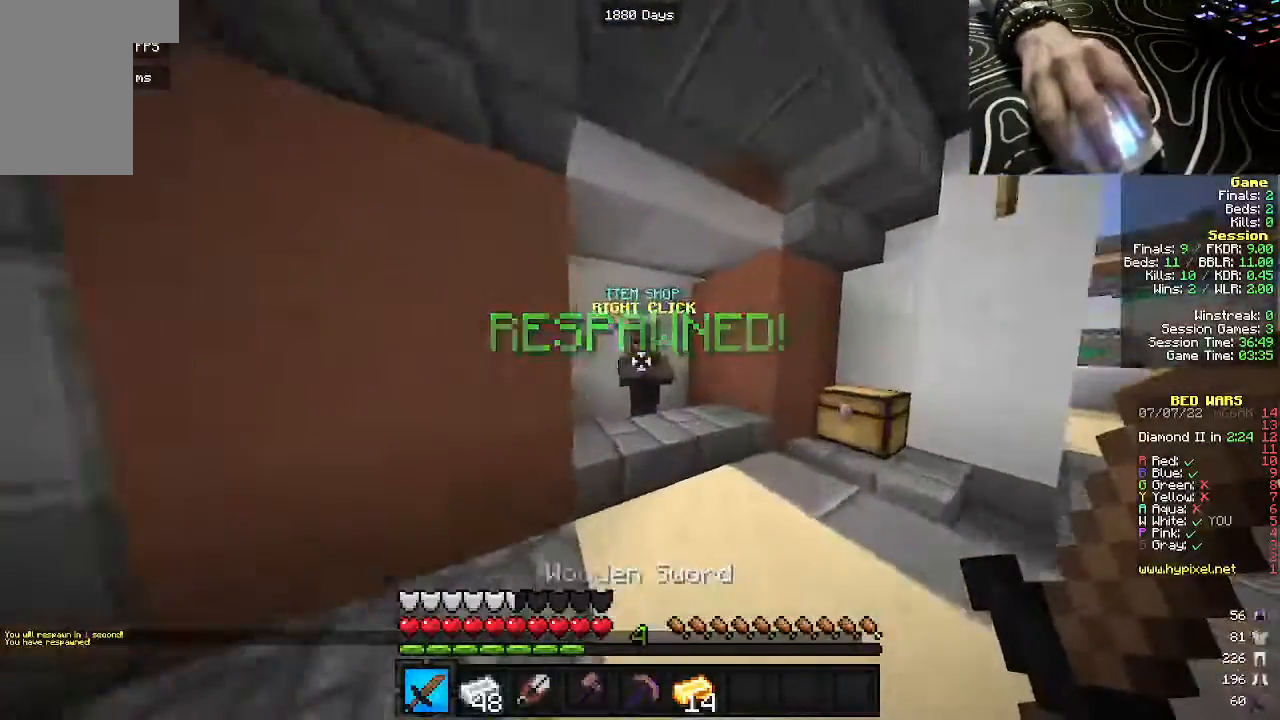
{"keys": [], "mouse": [], "events": [[117, "mouse_right", "down"], [217, "w", "up"], [250, "mouse_right", "up"]]}
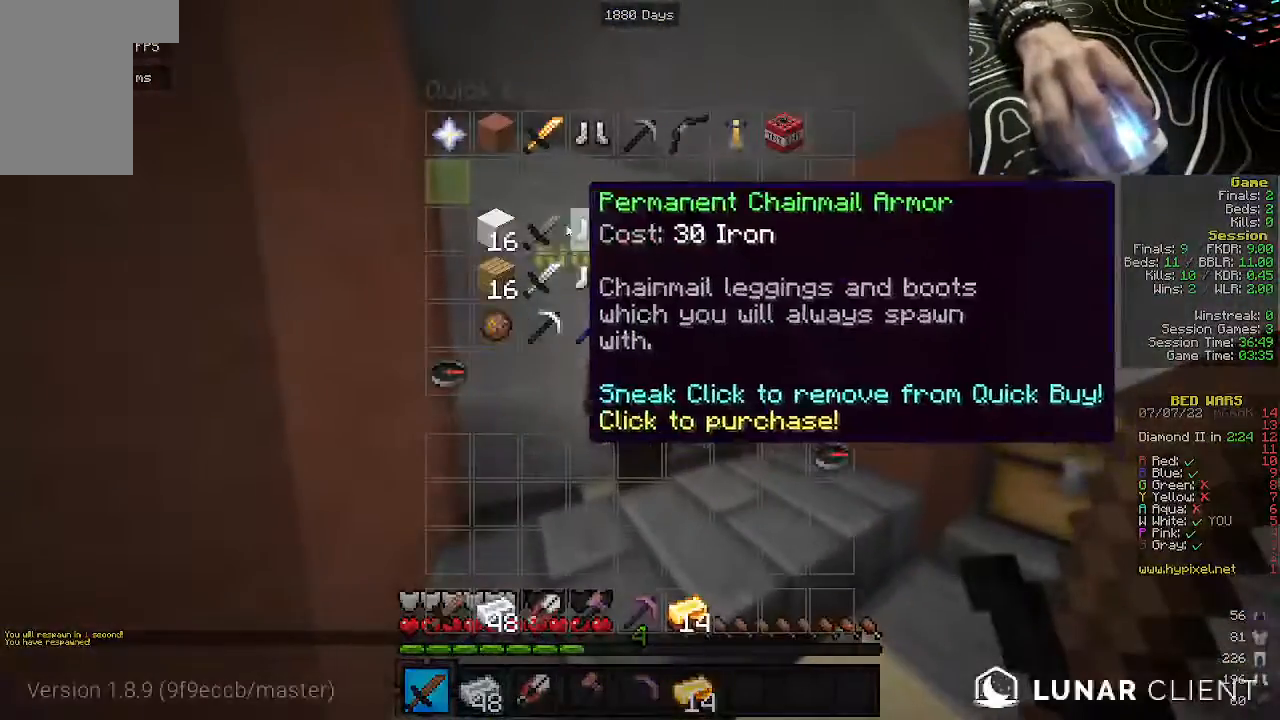
{"keys": [], "mouse": [], "events": []}
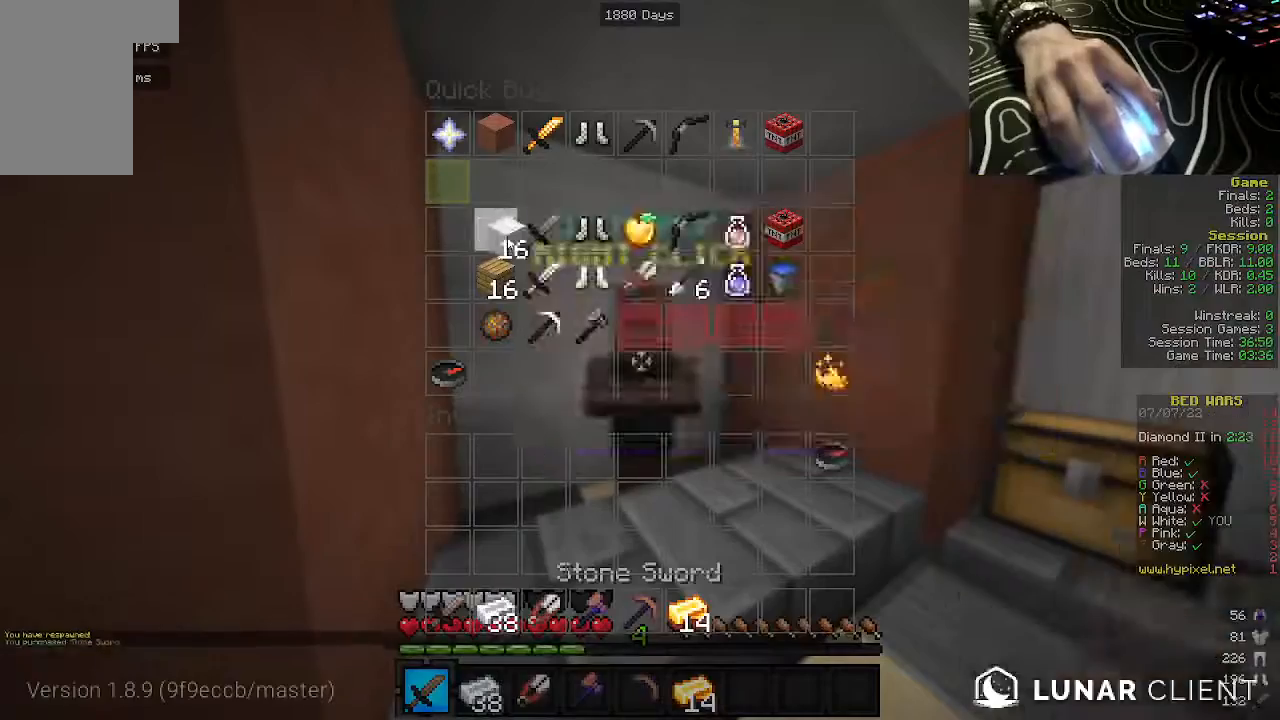
{"keys": [], "mouse": [], "events": []}
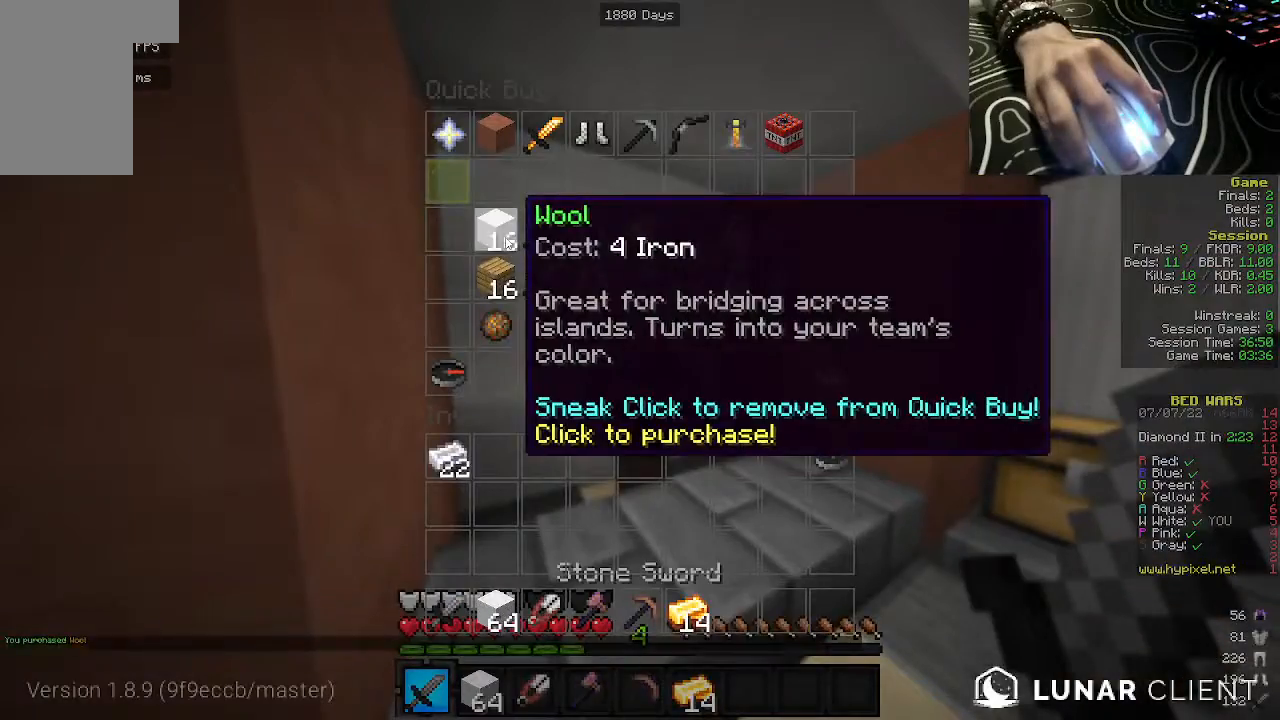
{"keys": ["w"], "mouse": [], "events": [[233, "w", "down"]]}
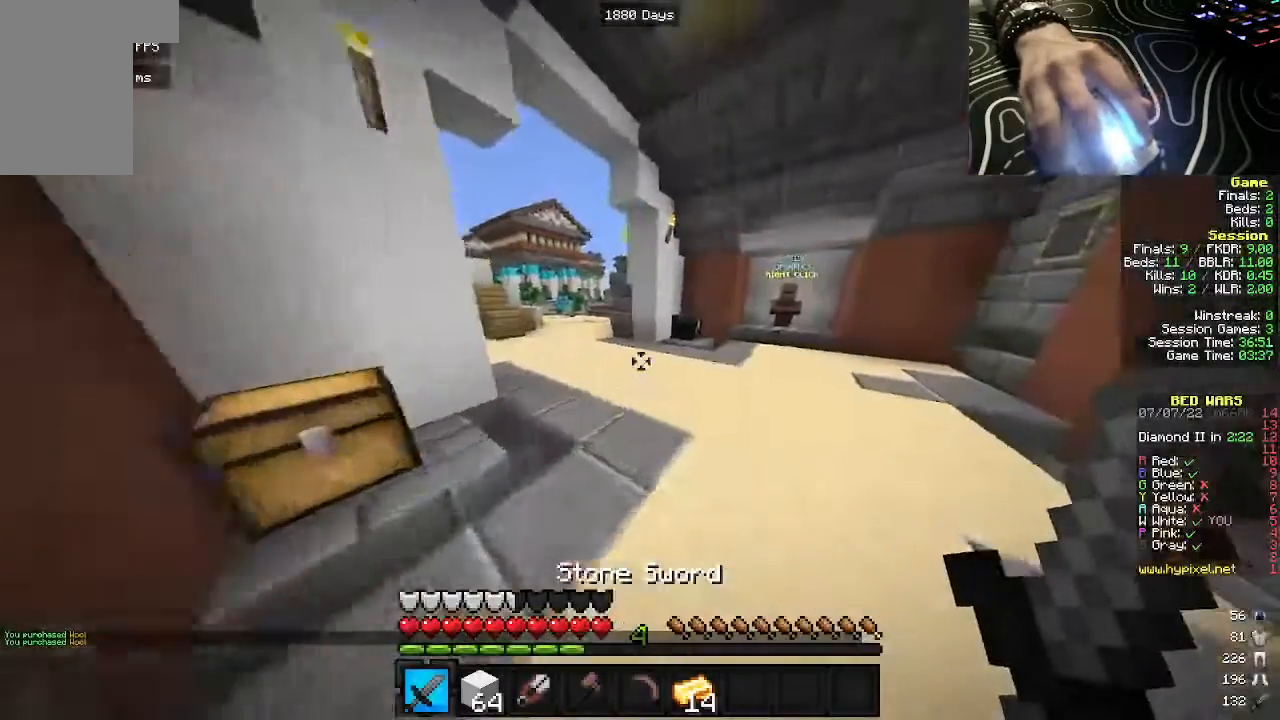
{"keys": ["w"], "mouse": [], "events": []}
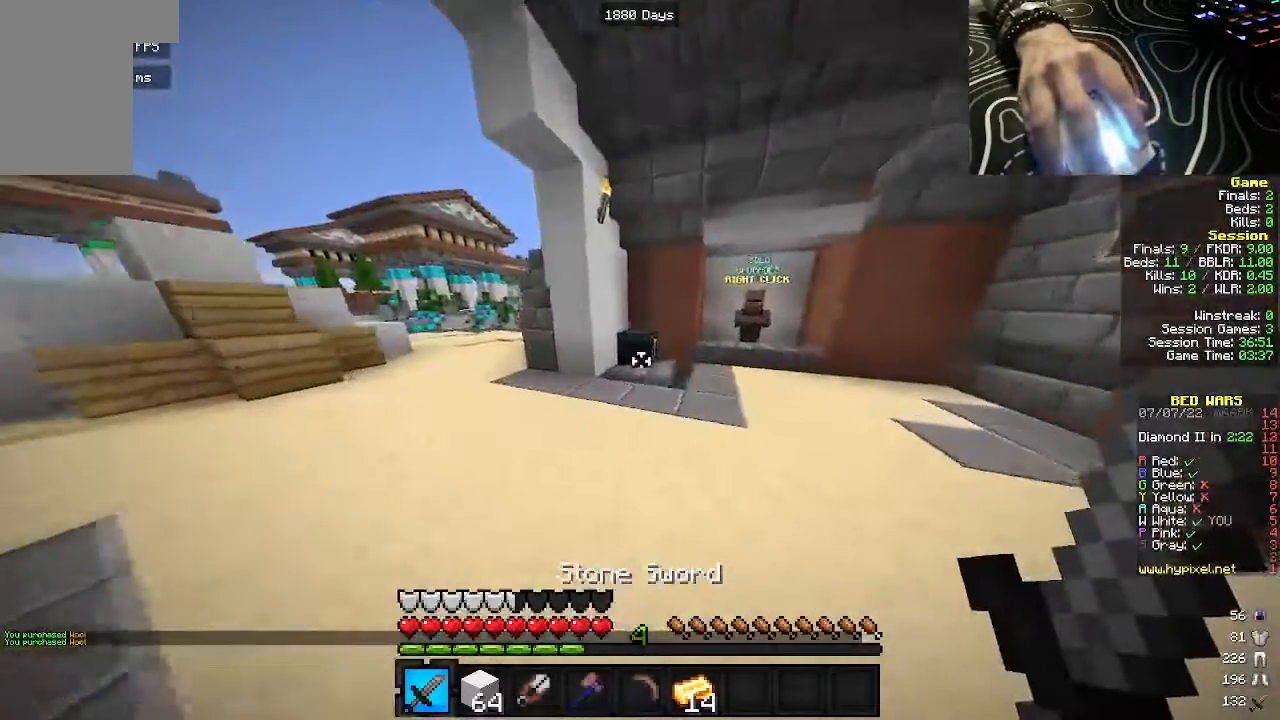
{"keys": [], "mouse": [], "events": [[367, "mouse_right", "down"], [467, "w", "up"], [483, "mouse_right", "up"]]}
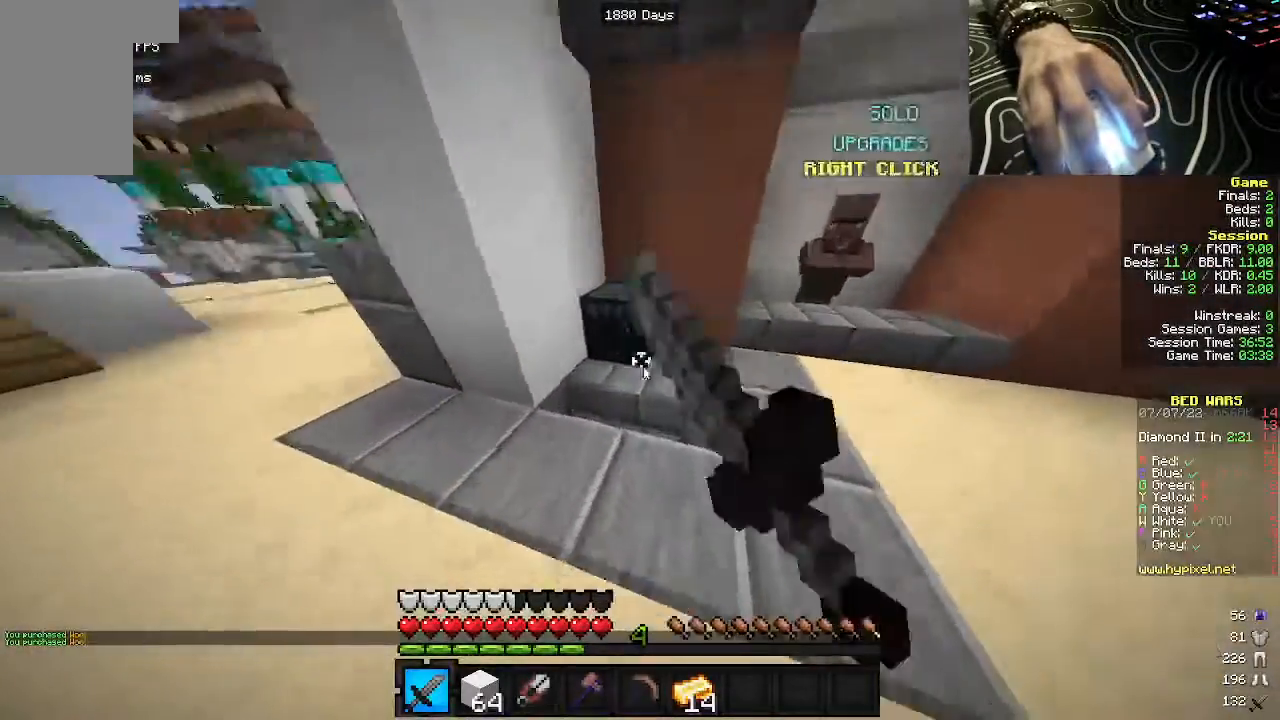
{"keys": [], "mouse": [], "events": []}
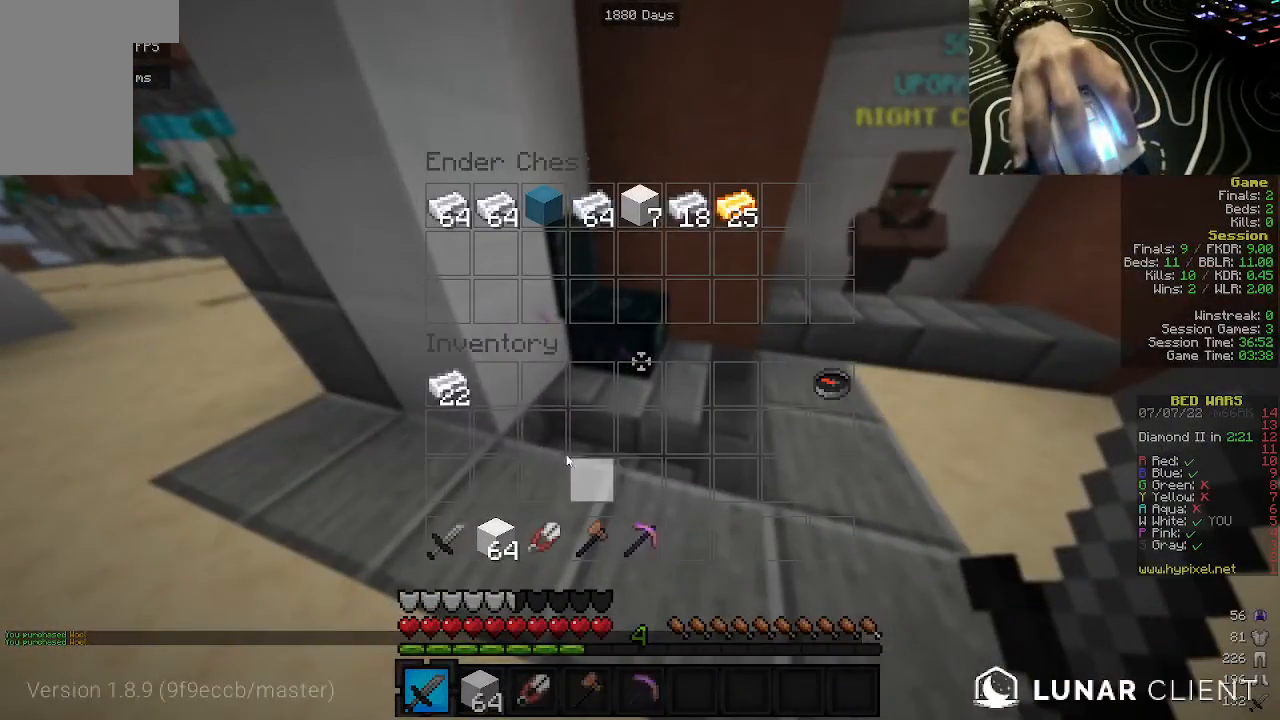
{"keys": [], "mouse": [], "events": []}
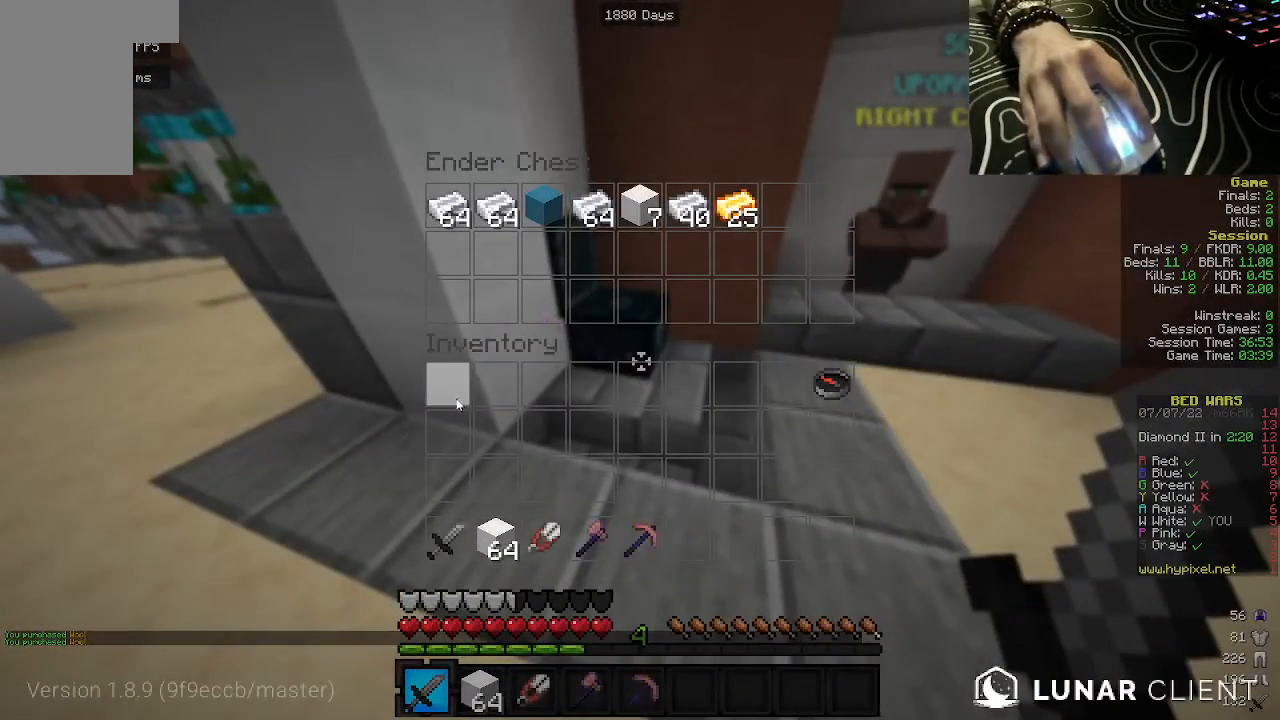
{"keys": ["a", "w"], "mouse": [], "events": [[183, "w", "down"], [233, "a", "down"]]}
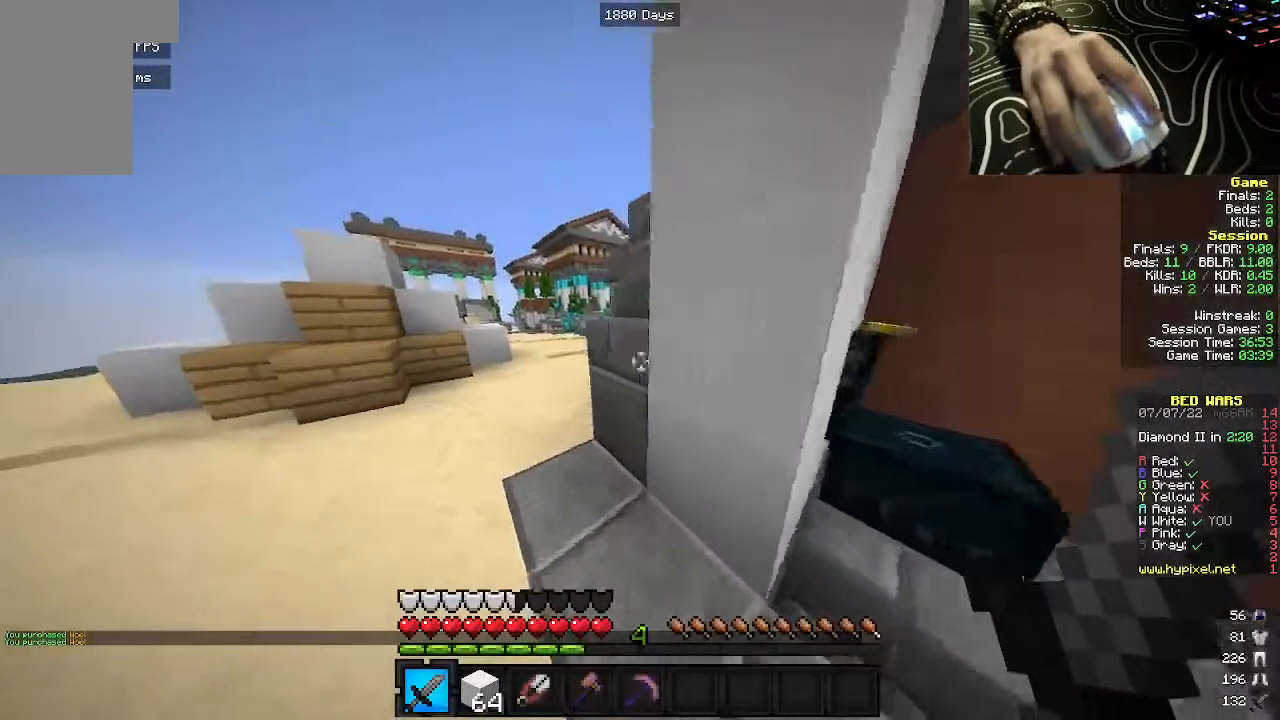
{"keys": ["w"], "mouse": [], "events": [[250, "a", "up"]]}
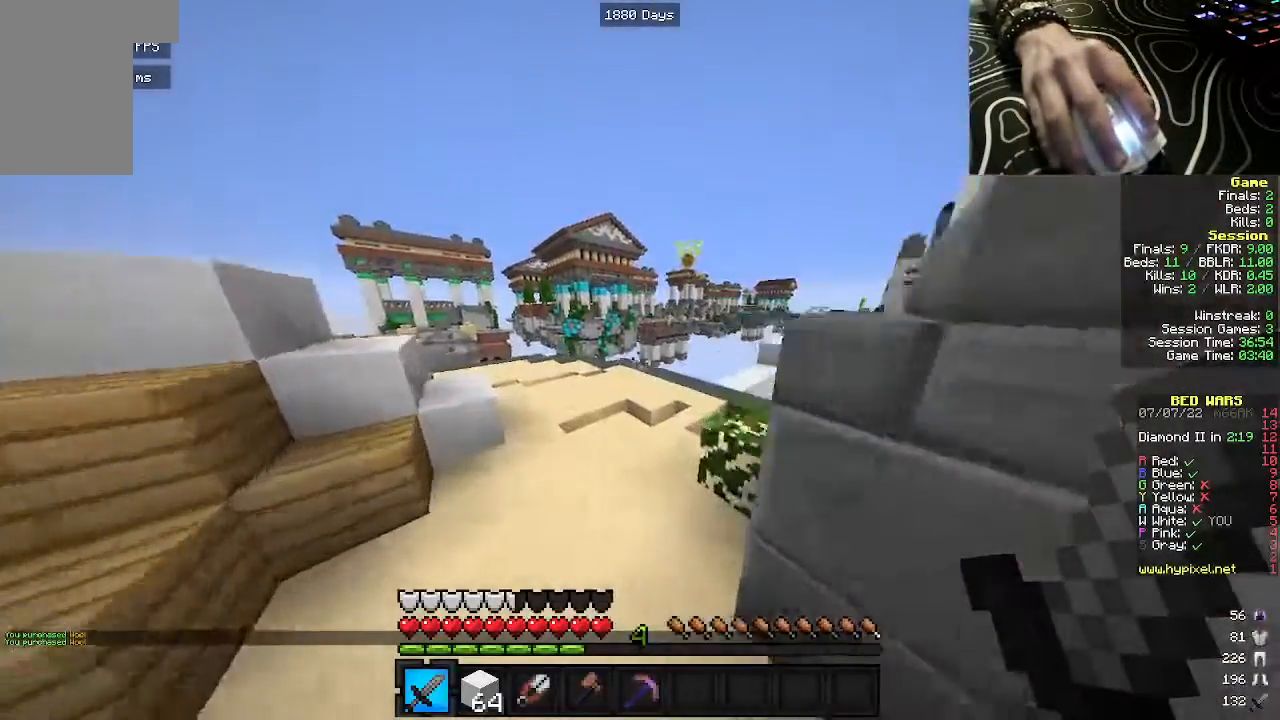
{"keys": ["w"], "mouse": [], "events": [[150, "a", "down"], [400, "a", "up"]]}
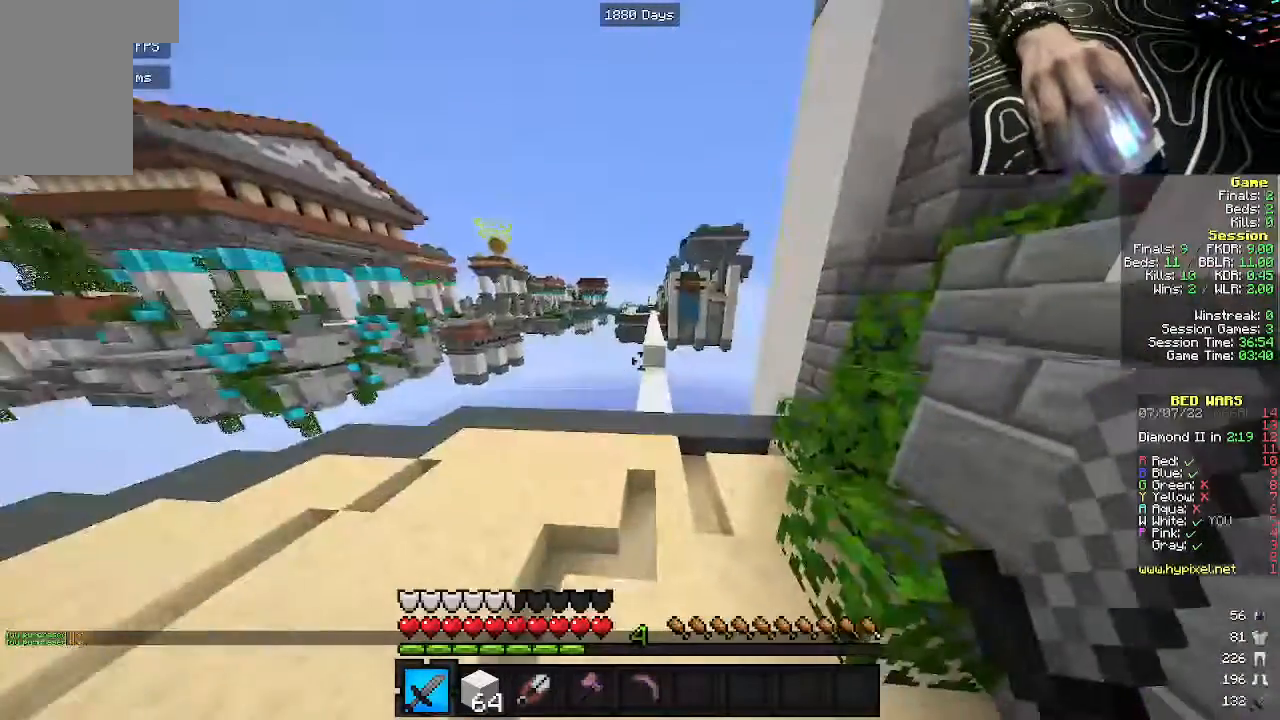
{"keys": ["w"], "mouse": [], "events": [[67, "d", "down"], [400, "d", "up"]]}
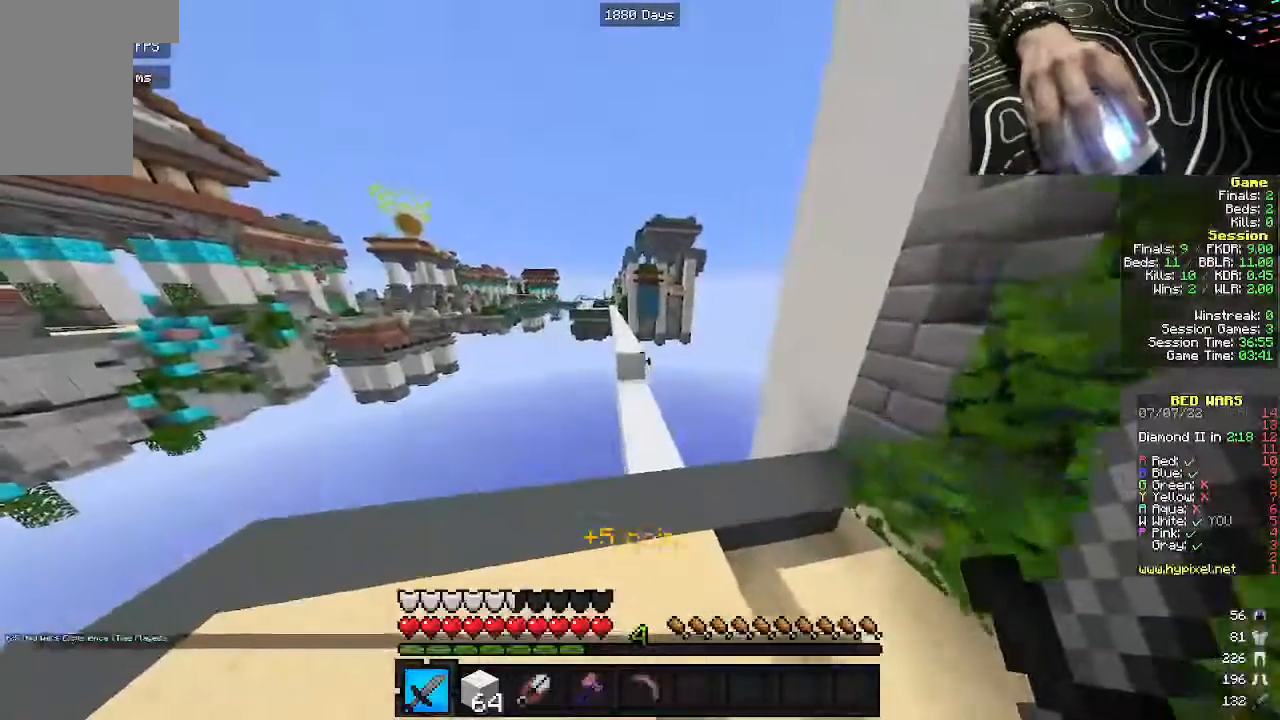
{"keys": ["w"], "mouse": [], "events": []}
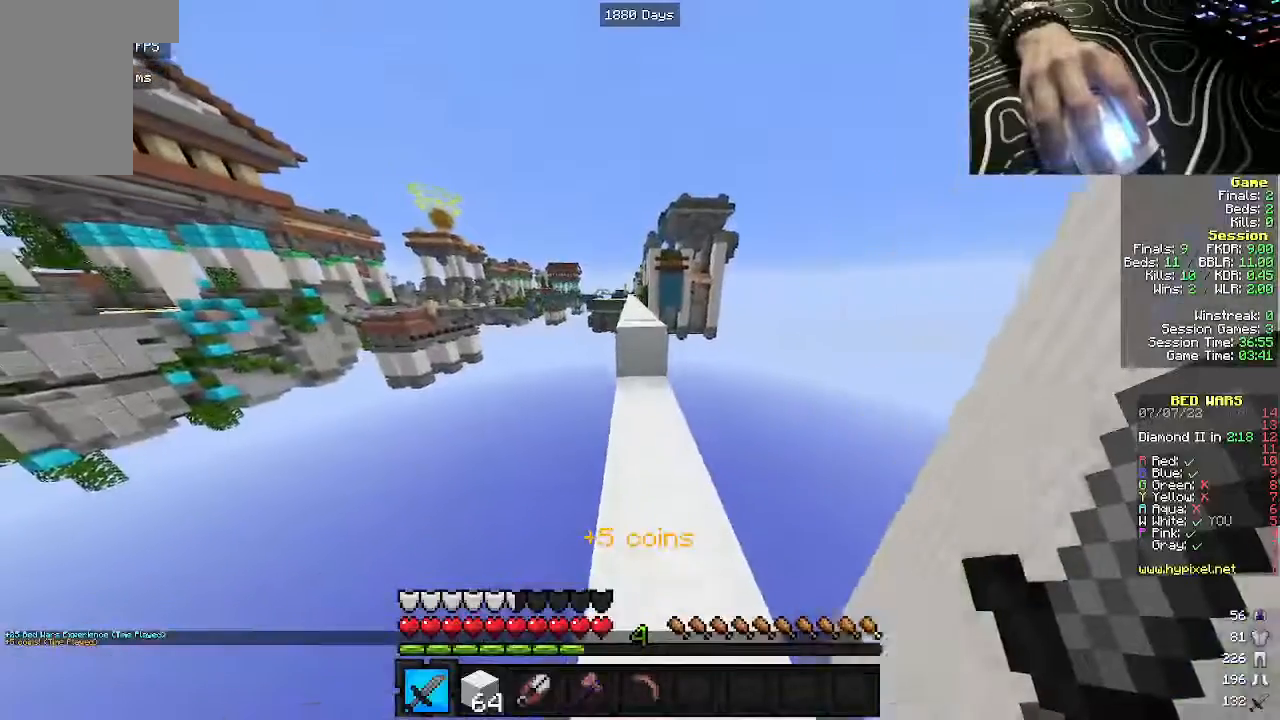
{"keys": ["w"], "mouse": [], "events": []}
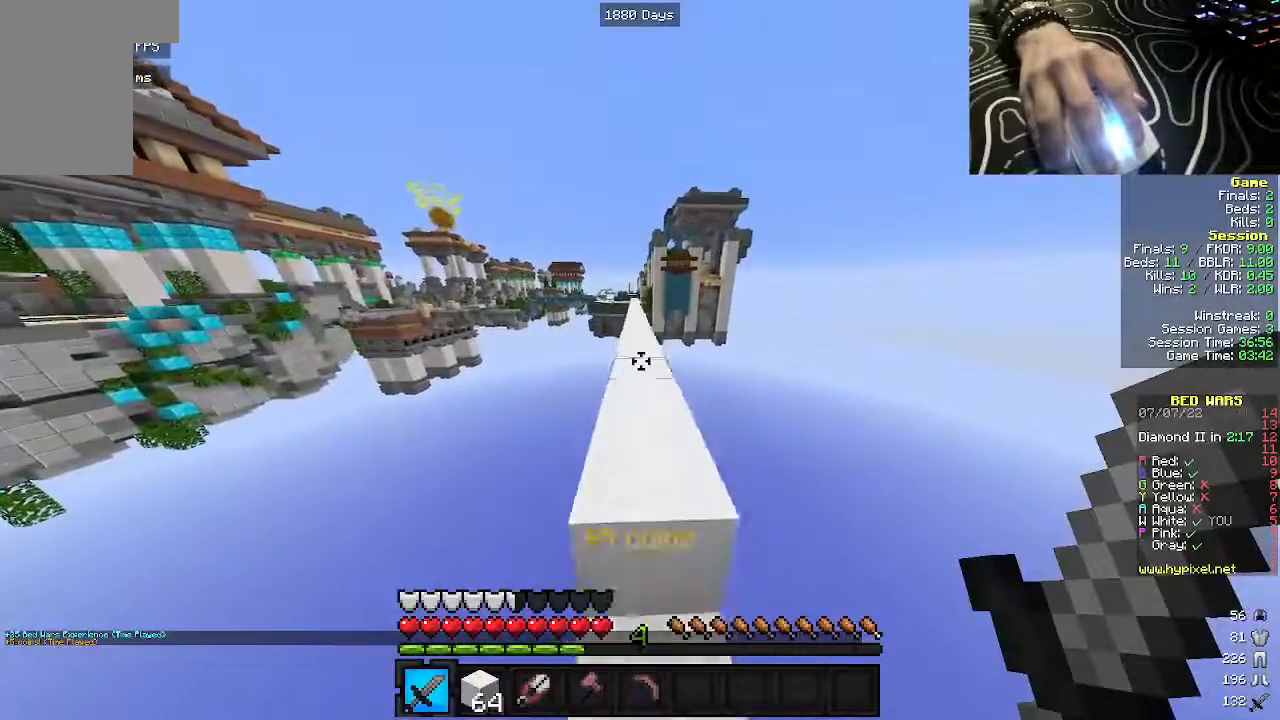
{"keys": ["w"], "mouse": [], "events": []}
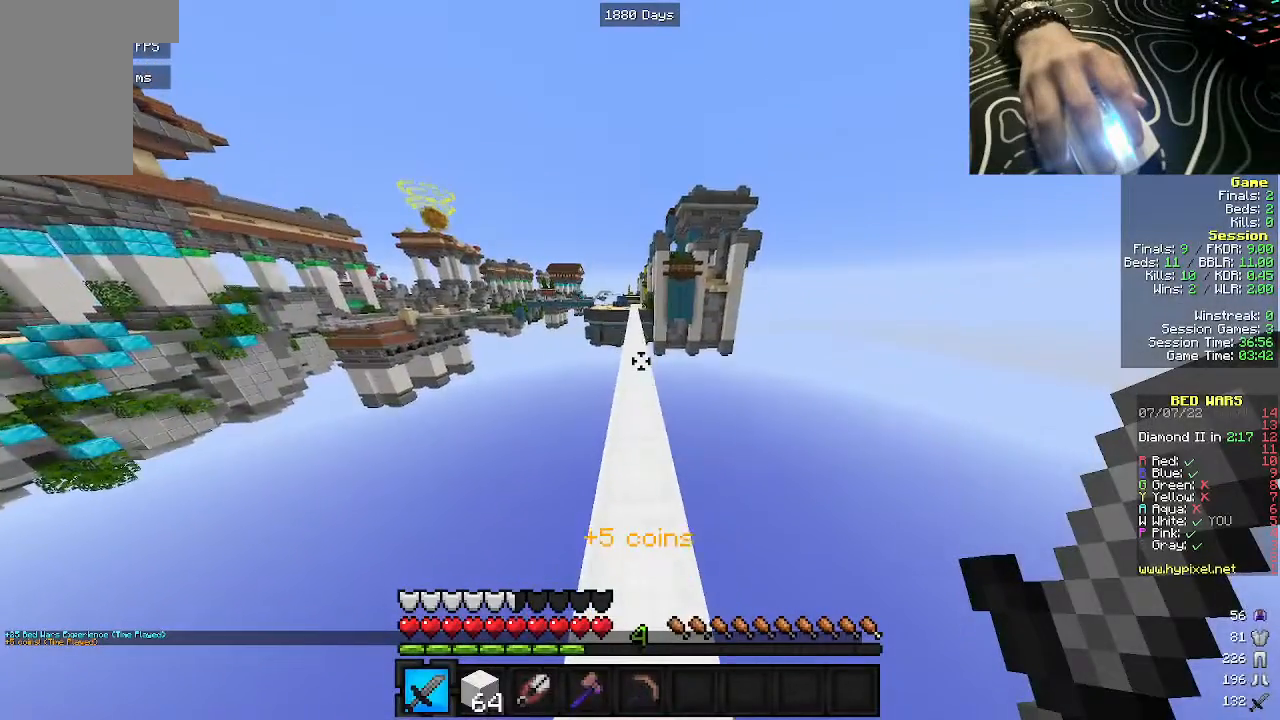
{"keys": ["w"], "mouse": [], "events": []}
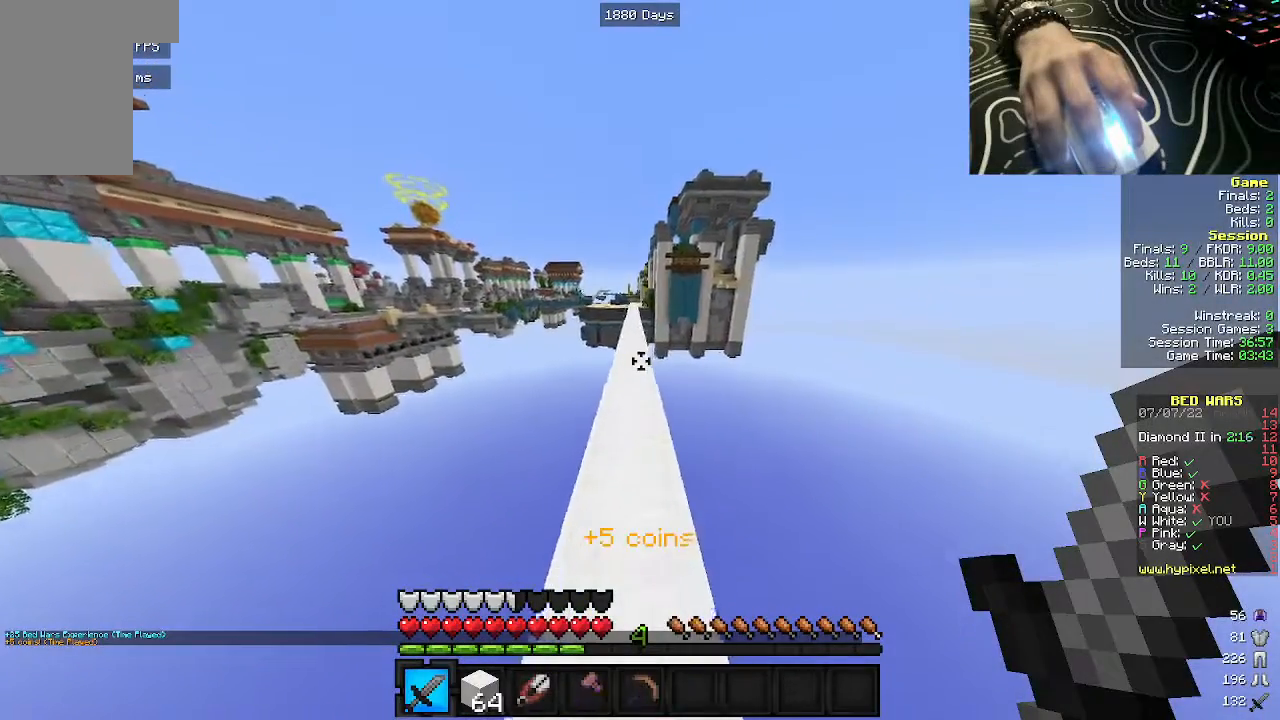
{"keys": ["w"], "mouse": [], "events": []}
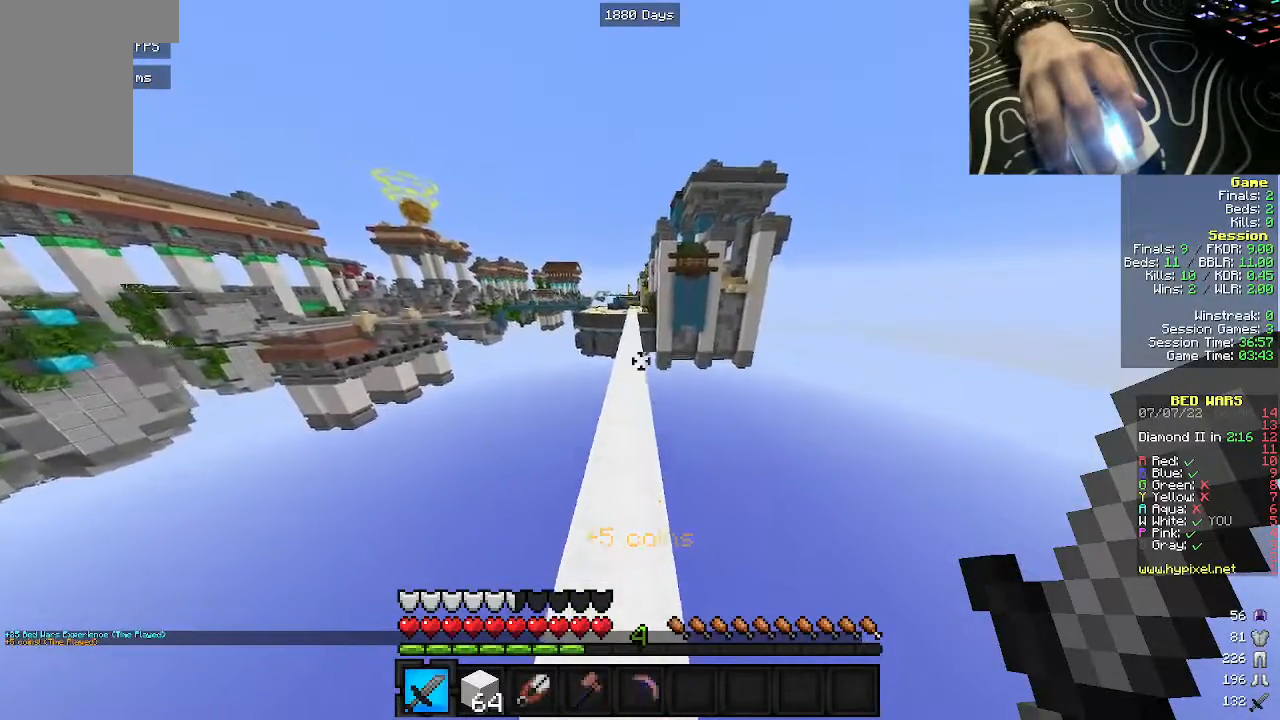
{"keys": ["w"], "mouse": [], "events": []}
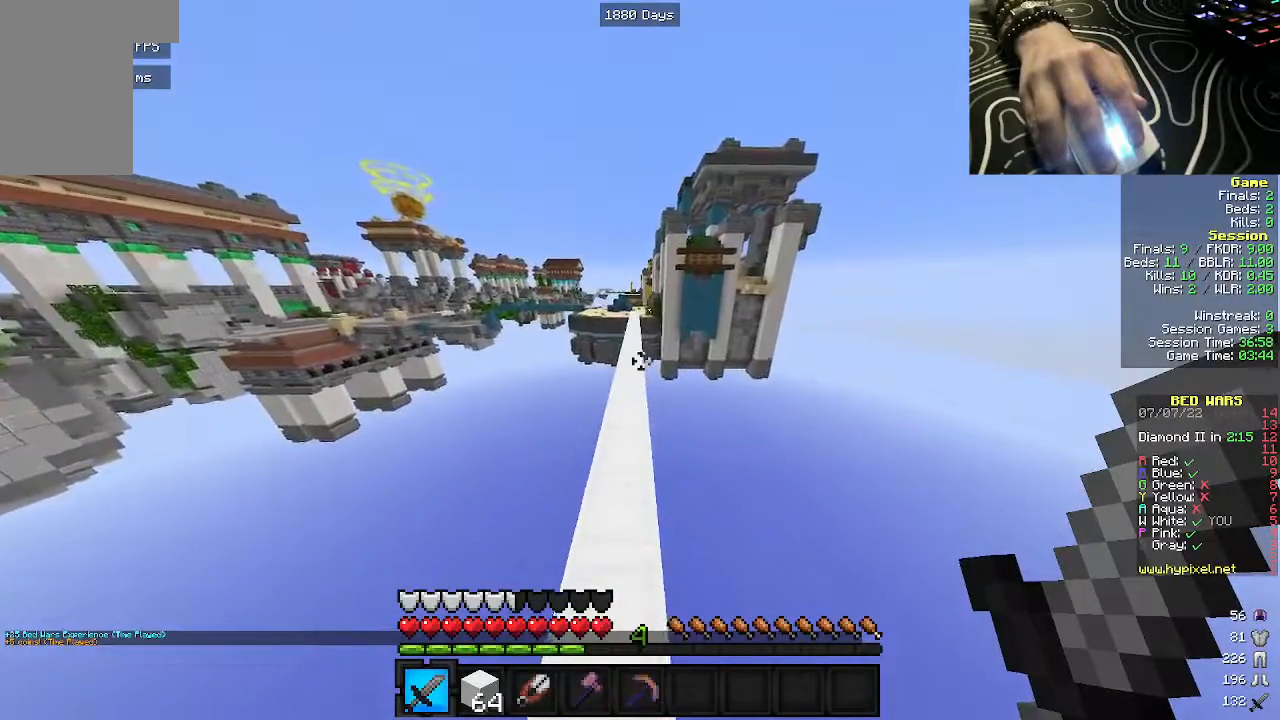
{"keys": ["w"], "mouse": [], "events": []}
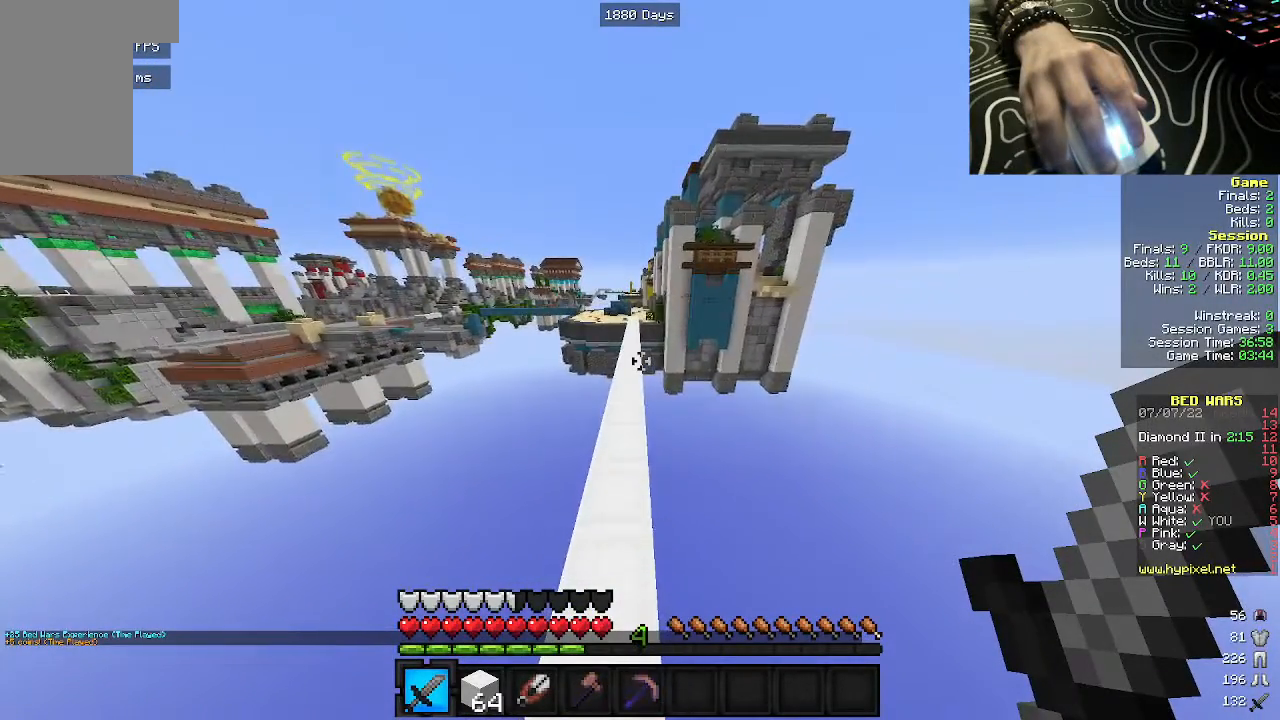
{"keys": ["w"], "mouse": [], "events": [[367, "a", "down"], [433, "a", "up"]]}
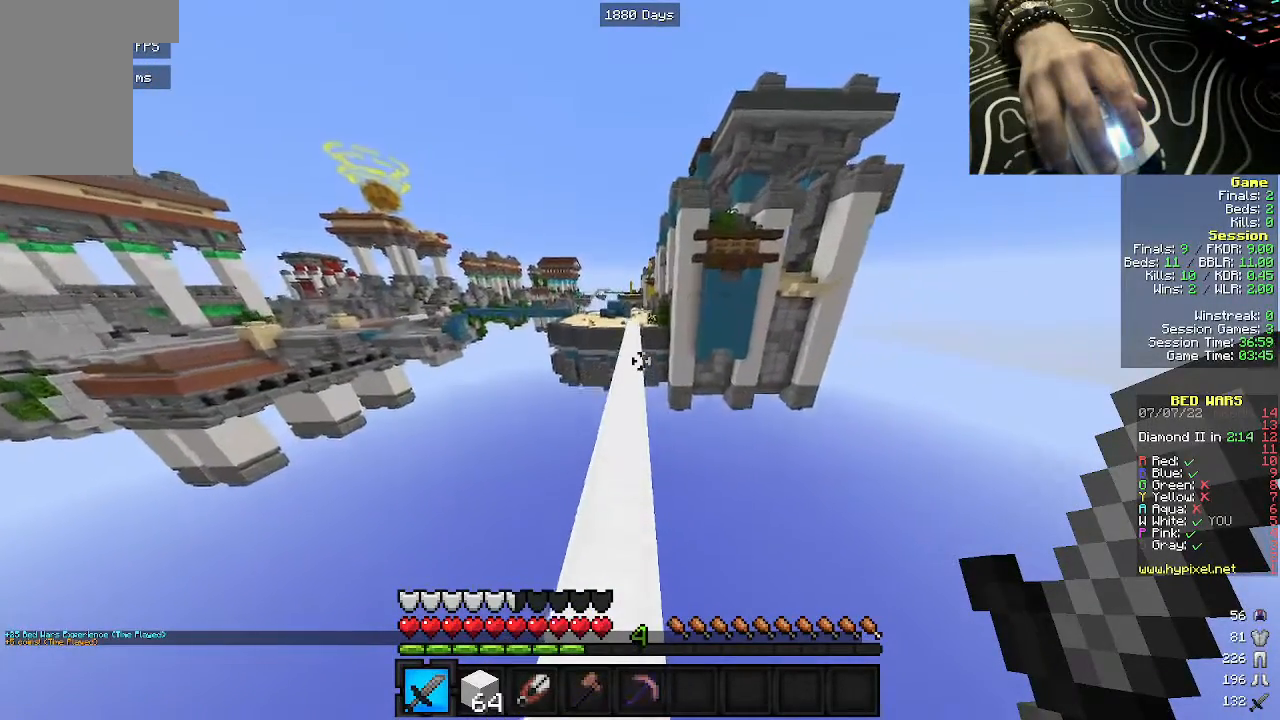
{"keys": ["w"], "mouse": [], "events": []}
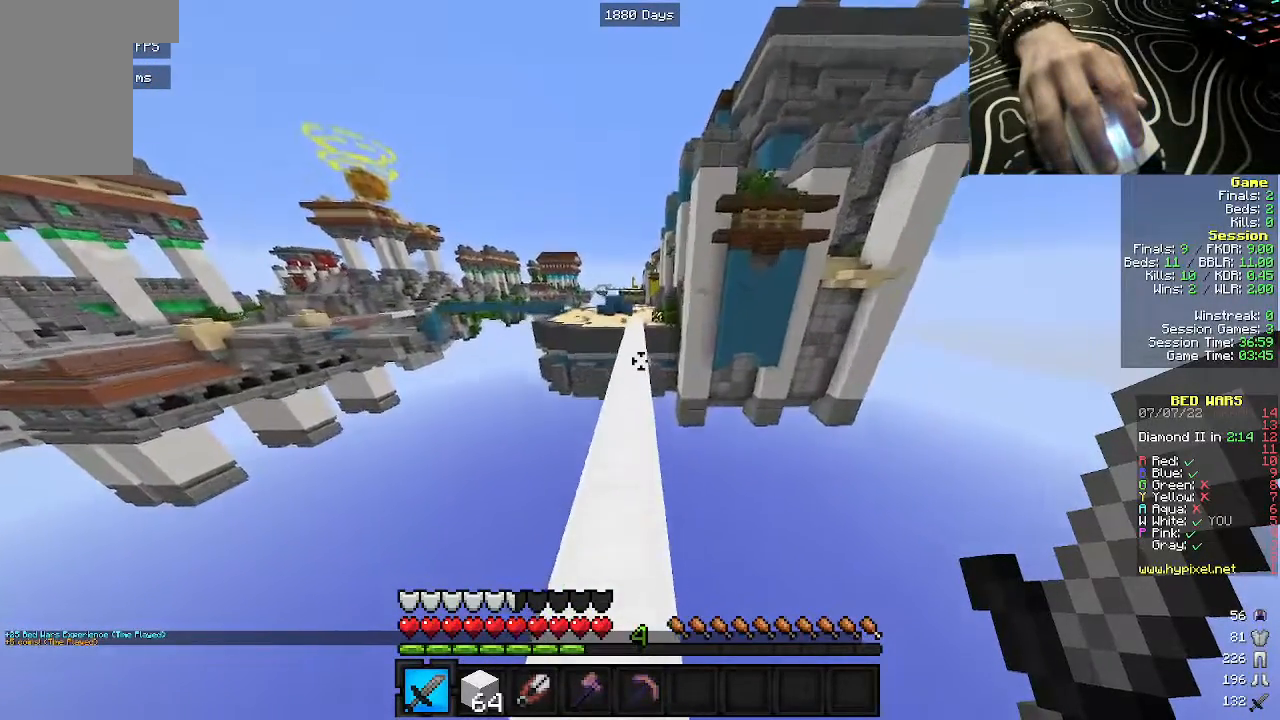
{"keys": ["w"], "mouse": [], "events": []}
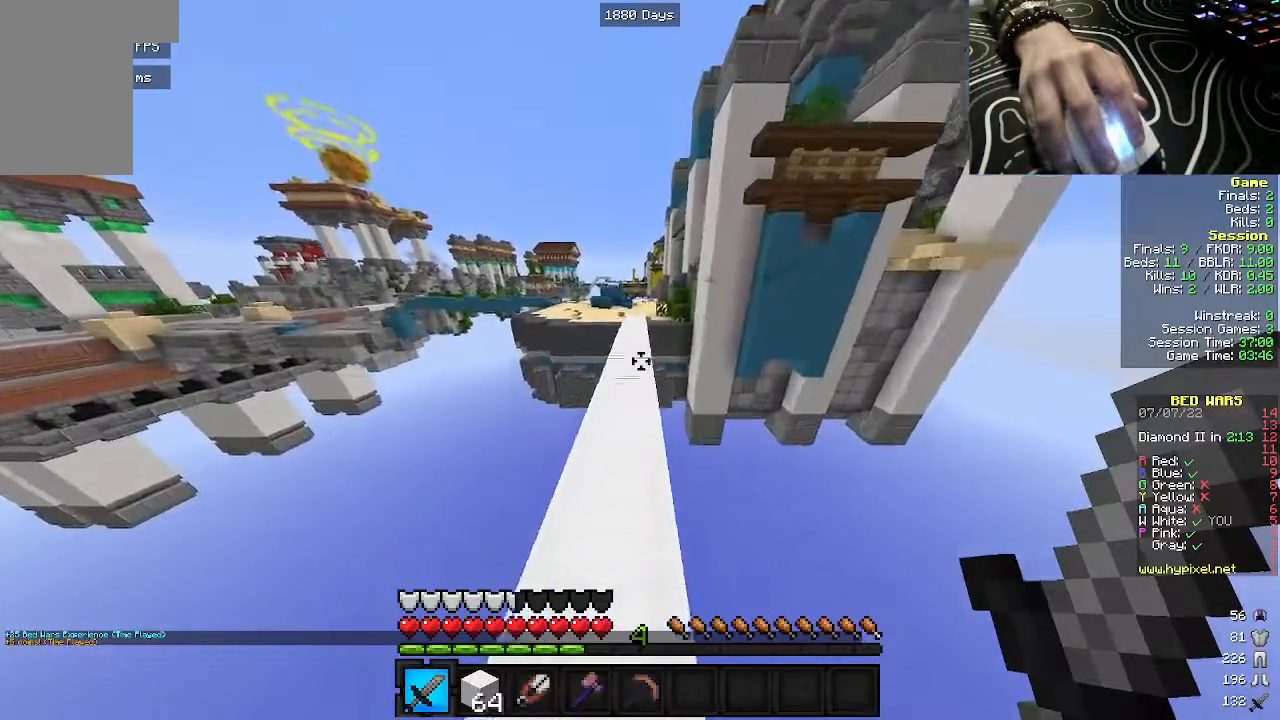
{"keys": ["w"], "mouse": [], "events": []}
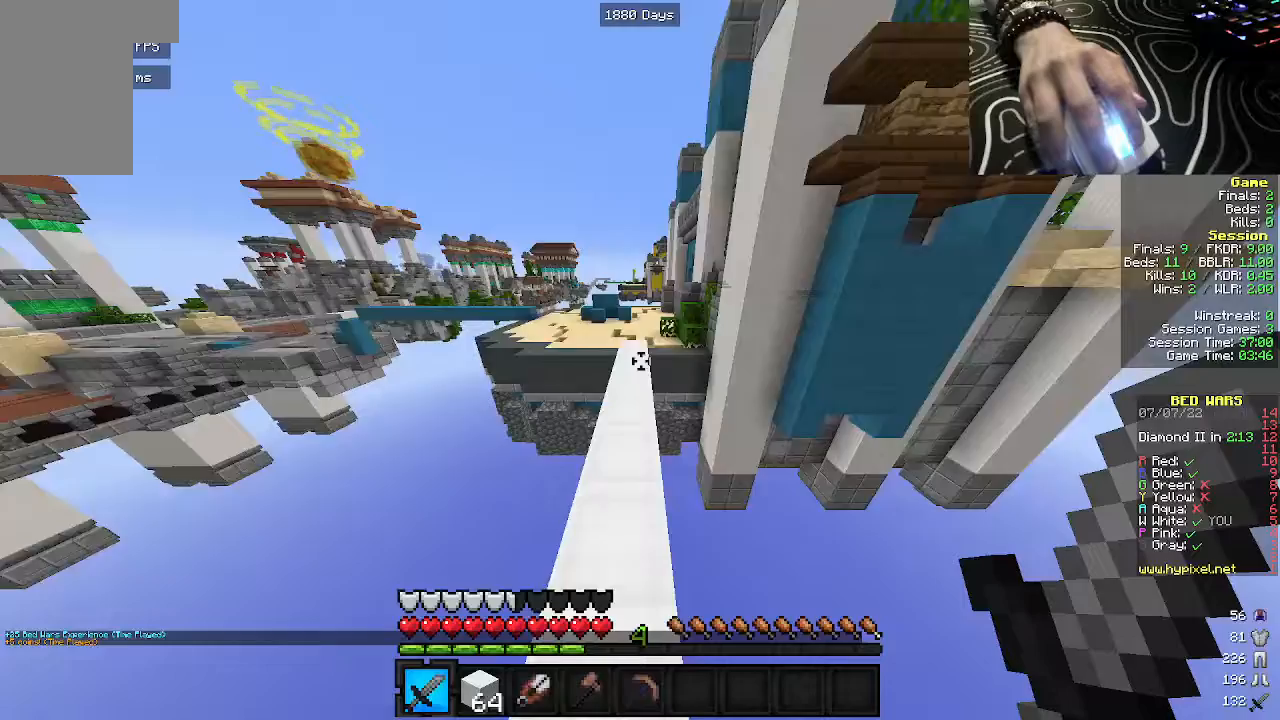
{"keys": ["w"], "mouse": [], "events": []}
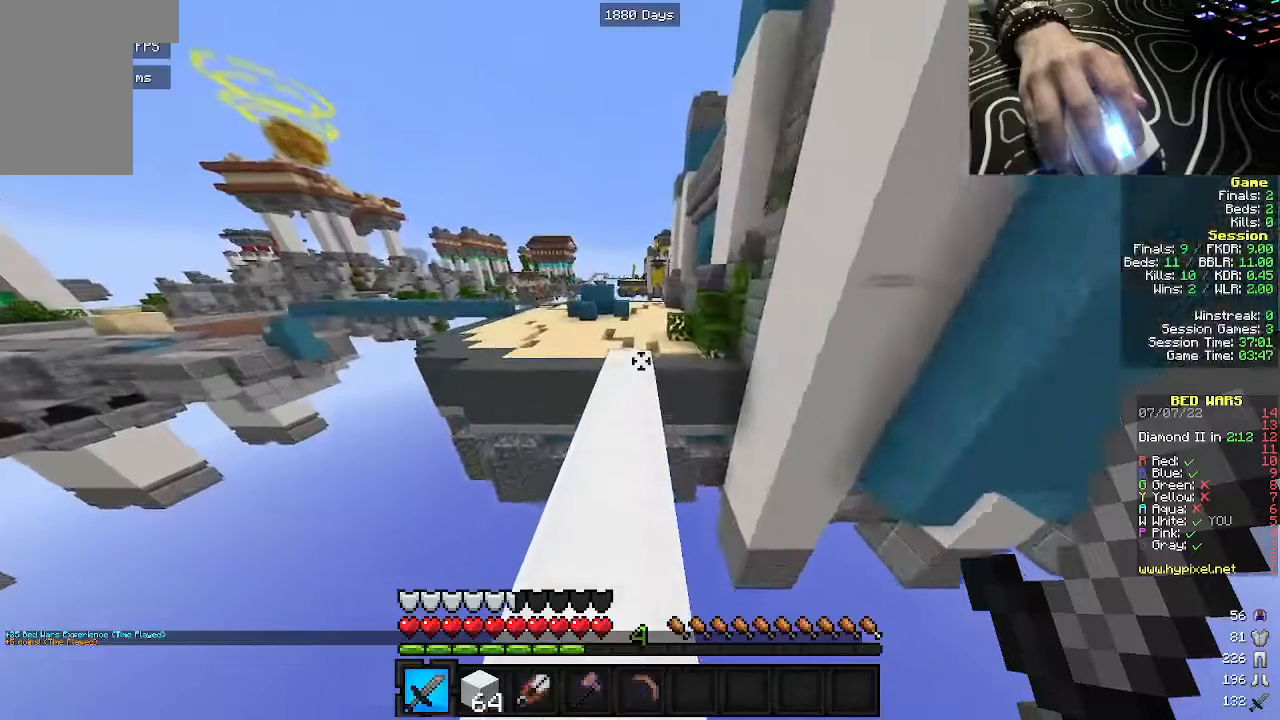
{"keys": ["w"], "mouse": [], "events": []}
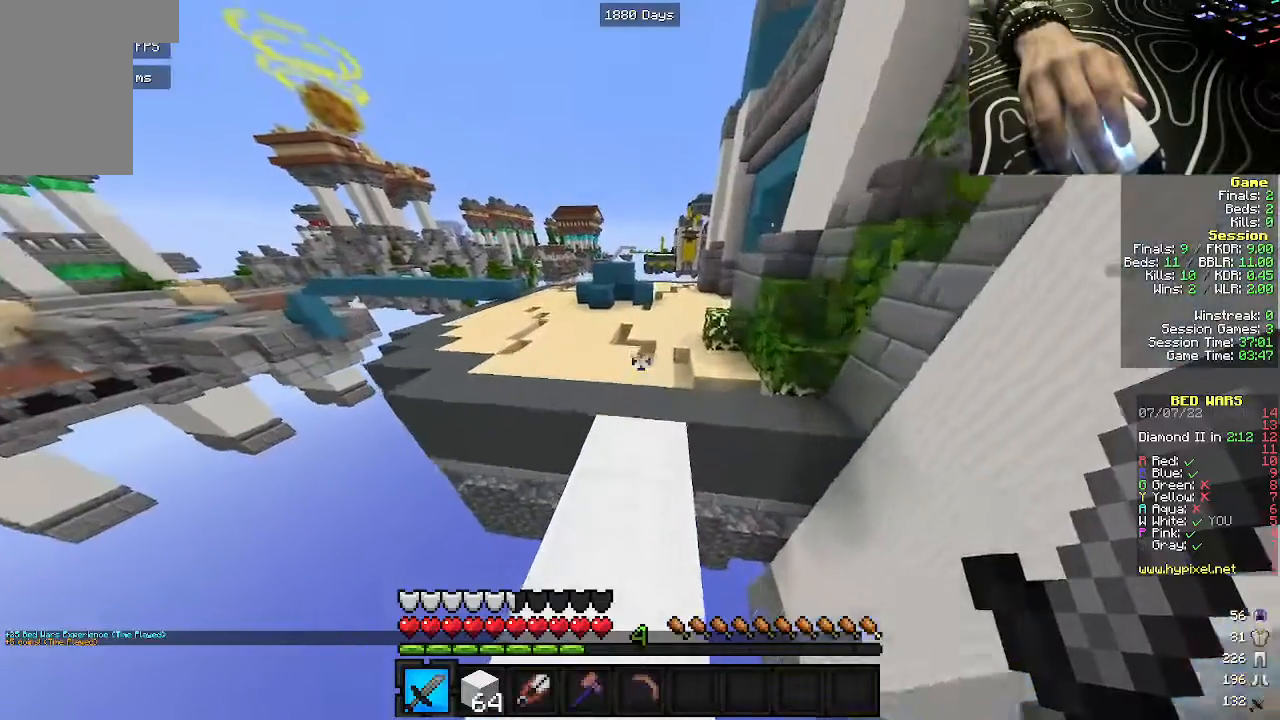
{"keys": ["w"], "mouse": [], "events": []}